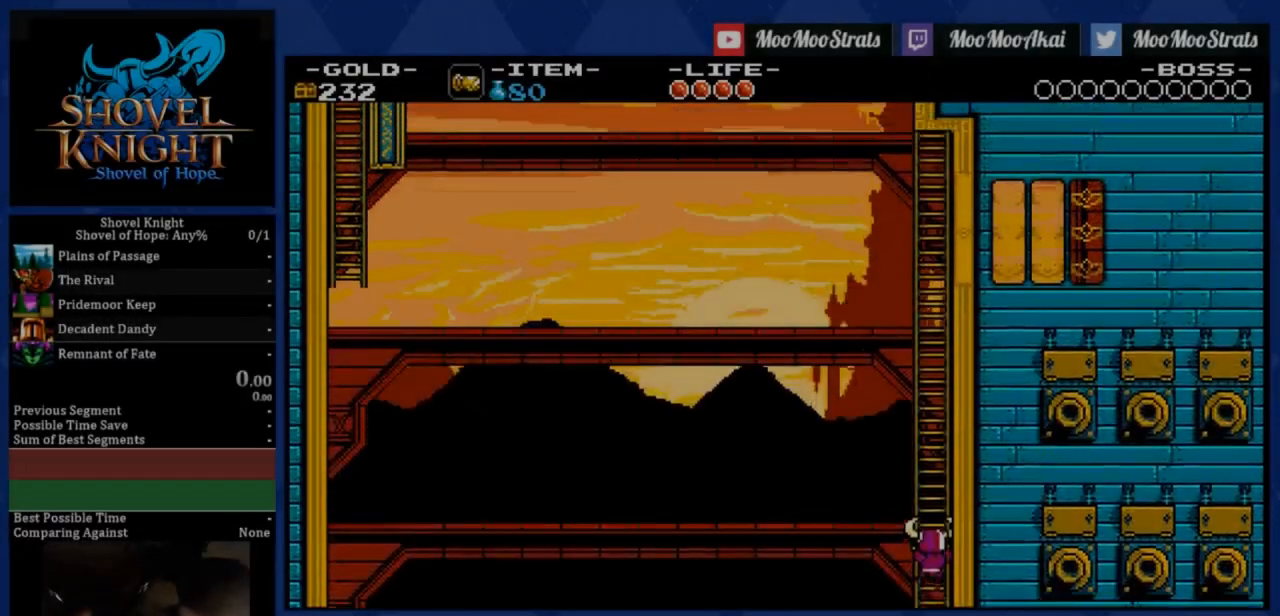
Gameplay with a controller (PlayStation layout); each line is a JSON object with the inputs held at the frame after it. "events" lists button and stick changes between this image and that frame as [ms after this image, input, new state], when the widget could be followed in between. Not read: left_stick.
{"buttons": ["DPAD_UP", "DPAD_LEFT"], "right_stick": "center", "events": []}
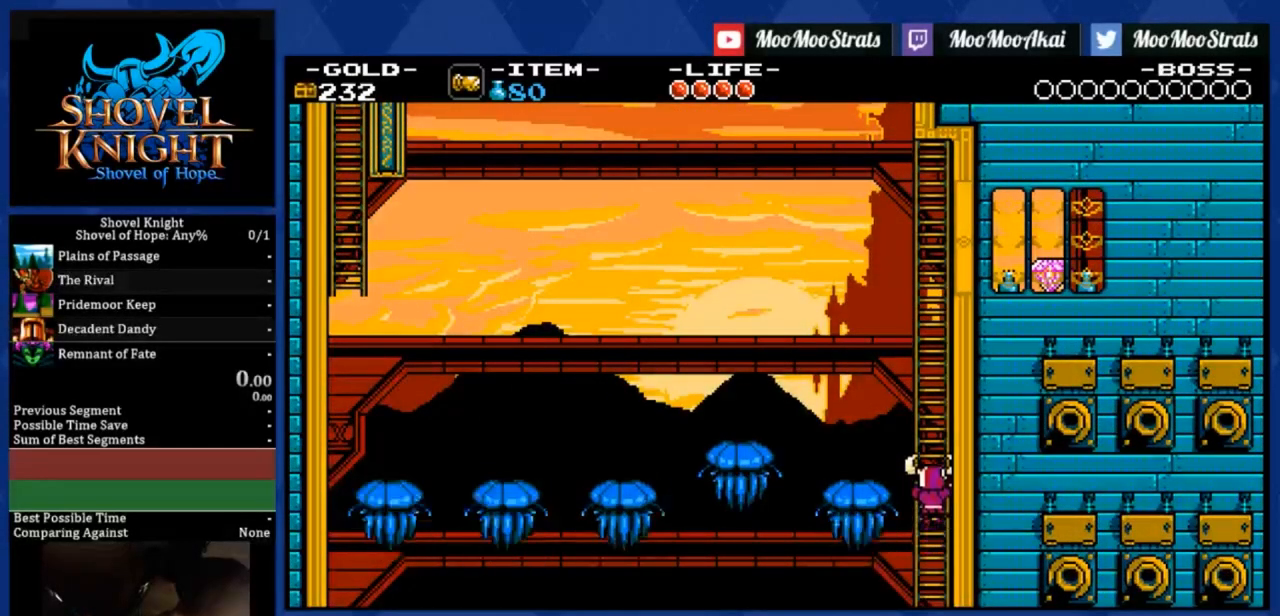
{"buttons": ["CROSS", "R1", "DPAD_LEFT"], "right_stick": "center", "events": [[133, "DPAD_UP", "up"], [167, "DPAD_LEFT", "up"], [383, "DPAD_LEFT", "down"], [433, "CROSS", "down"], [467, "R1", "down"]]}
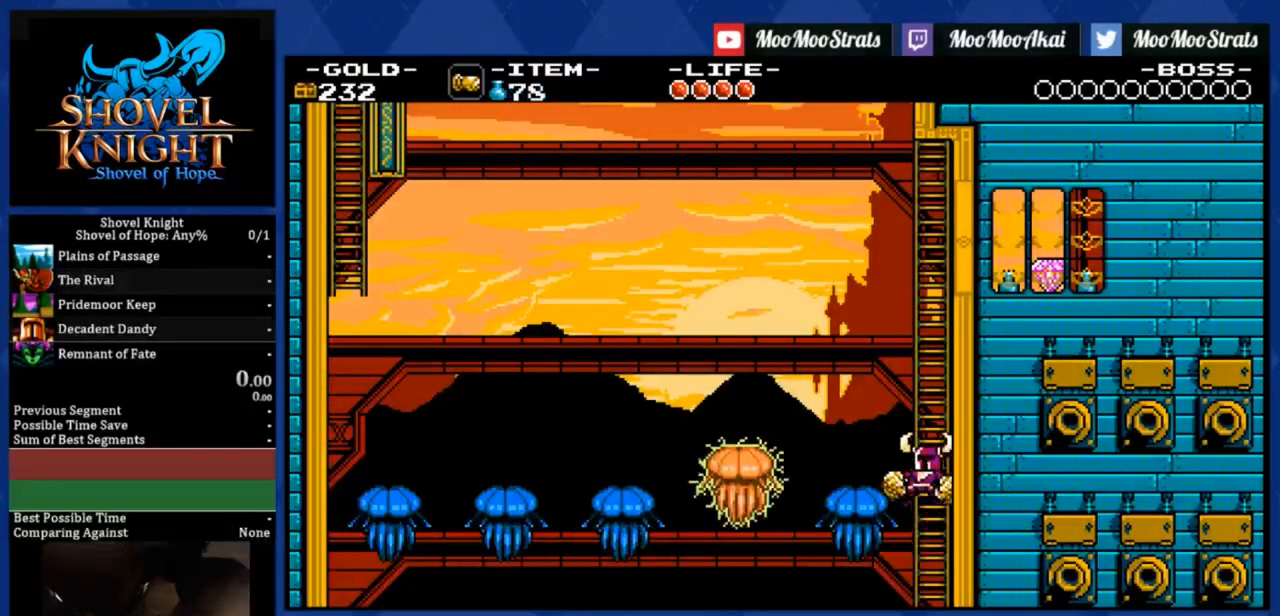
{"buttons": ["R1", "DPAD_LEFT"], "right_stick": "center", "events": [[50, "CROSS", "up"], [83, "R1", "up"], [167, "R1", "down"], [317, "R1", "up"], [417, "R1", "down"]]}
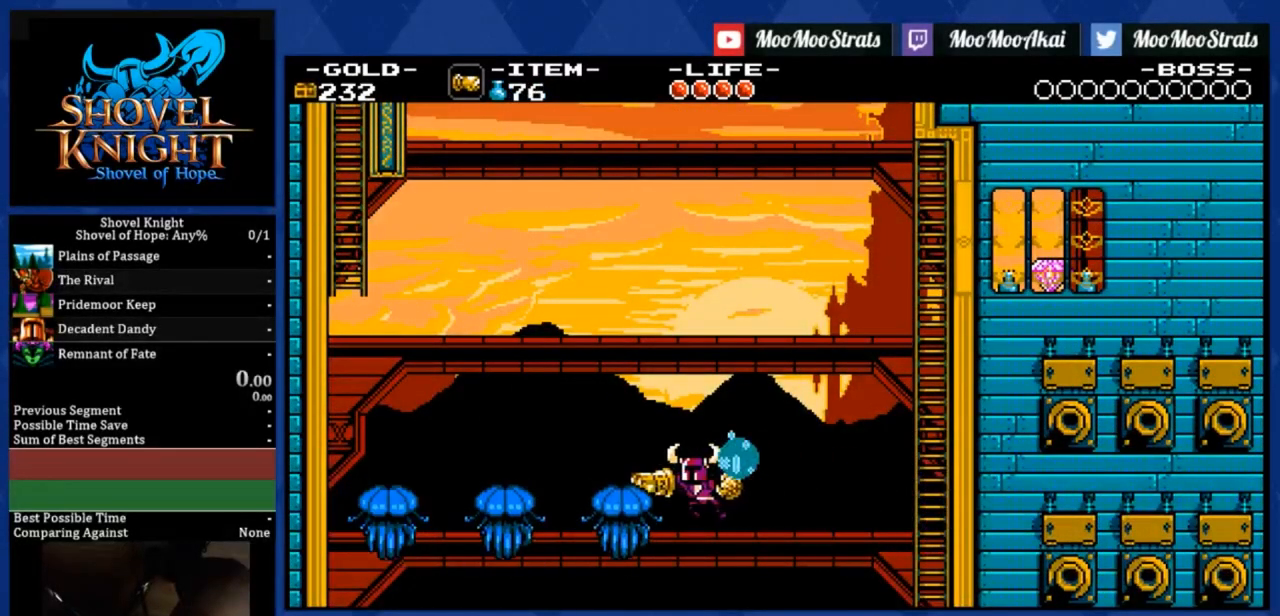
{"buttons": ["DPAD_LEFT"], "right_stick": "center", "events": [[100, "R1", "up"], [183, "R1", "down"], [400, "R1", "up"]]}
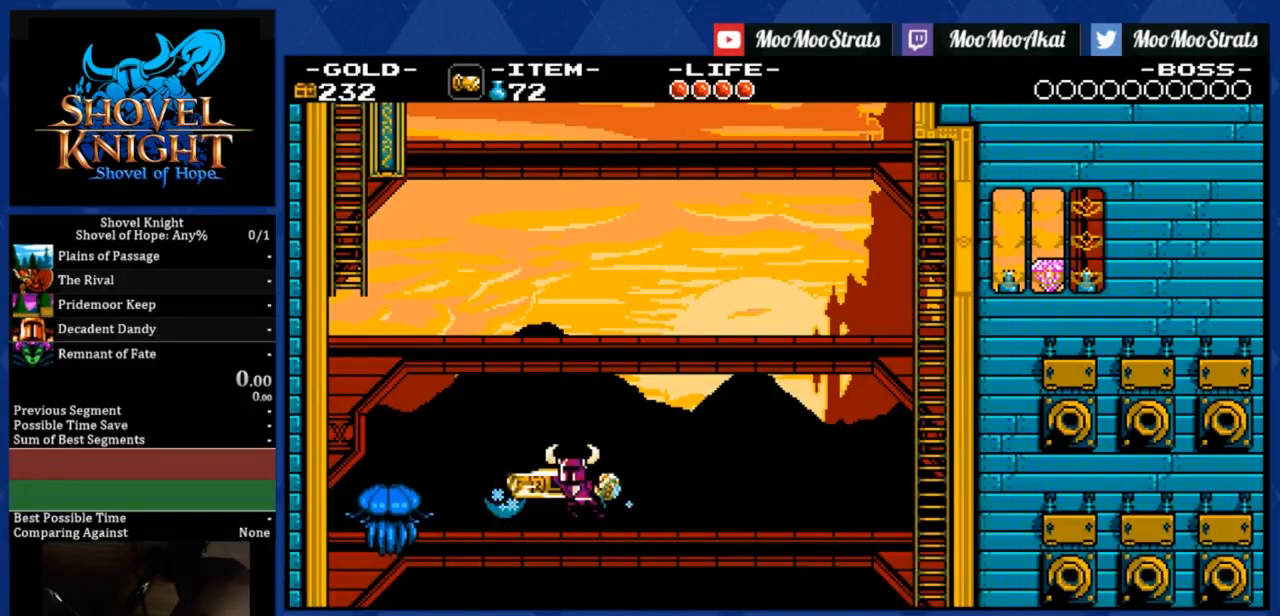
{"buttons": ["DPAD_DOWN", "DPAD_LEFT"], "right_stick": "center", "events": [[33, "DPAD_DOWN", "down"]]}
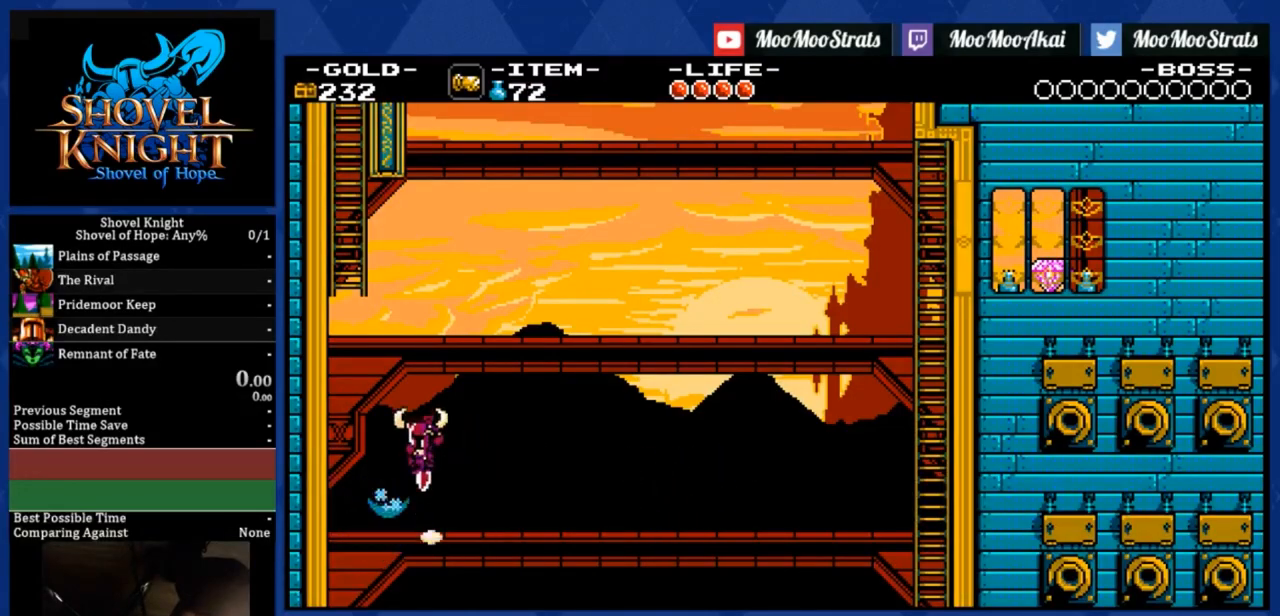
{"buttons": ["DPAD_UP", "DPAD_LEFT"], "right_stick": "center", "events": [[250, "DPAD_DOWN", "up"], [300, "DPAD_UP", "down"]]}